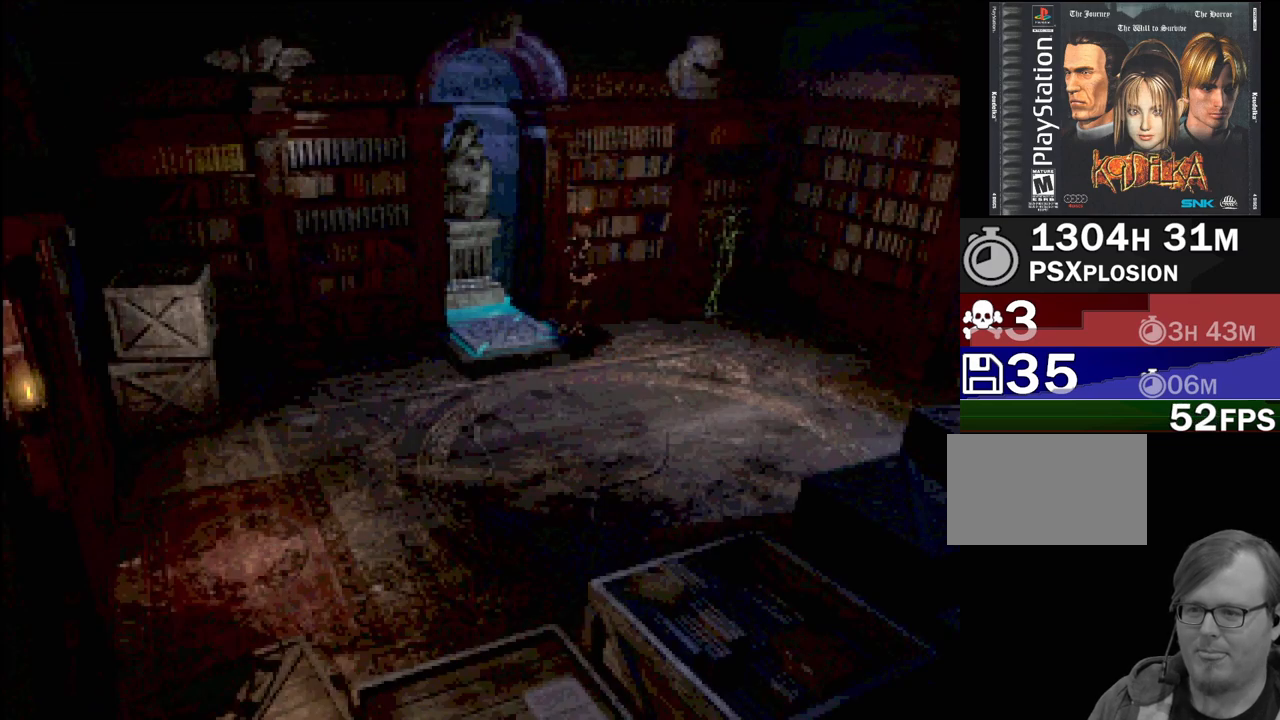
Gameplay with a controller (PlayStation layout); each line is a JSON object with the inputs held at the frame after it. "events" lists button and stick changes between this image and that frame as [ms after this image, input, new state], when the widget could be followed in between. Not read: L3 R3.
{"buttons": ["DPAD_UP", "DPAD_RIGHT"], "events": [[167, "DPAD_RIGHT", "down"], [467, "DPAD_RIGHT", "up"], [467, "DPAD_UP", "down"], [500, "DPAD_RIGHT", "down"]]}
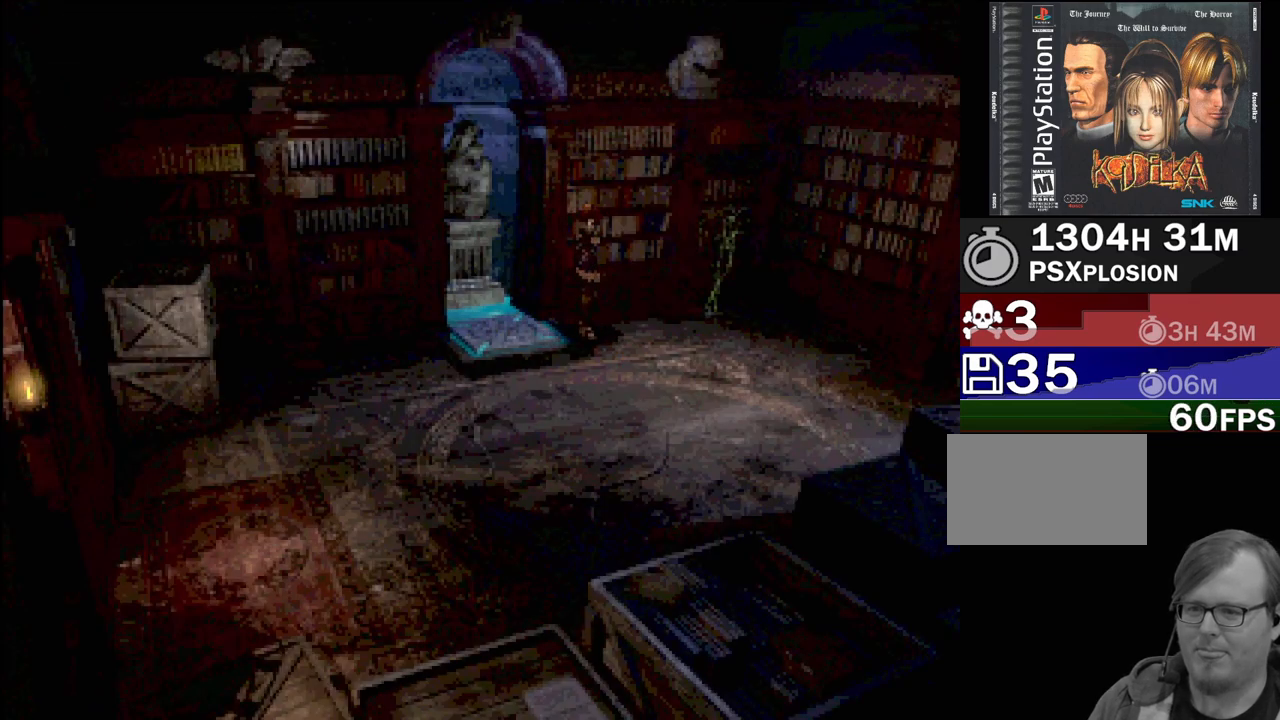
{"buttons": ["DPAD_UP"], "events": [[67, "DPAD_UP", "up"], [483, "DPAD_RIGHT", "up"], [483, "DPAD_UP", "down"]]}
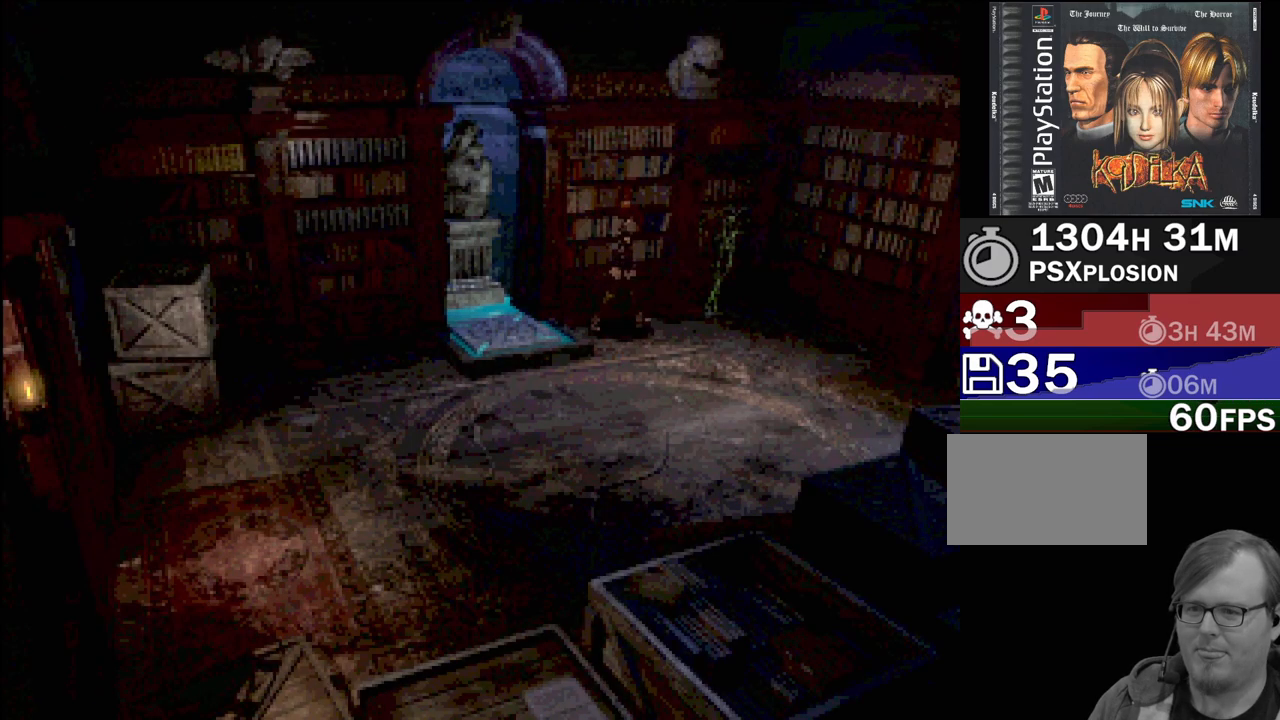
{"buttons": ["CROSS"], "events": [[367, "DPAD_UP", "up"], [467, "CROSS", "down"]]}
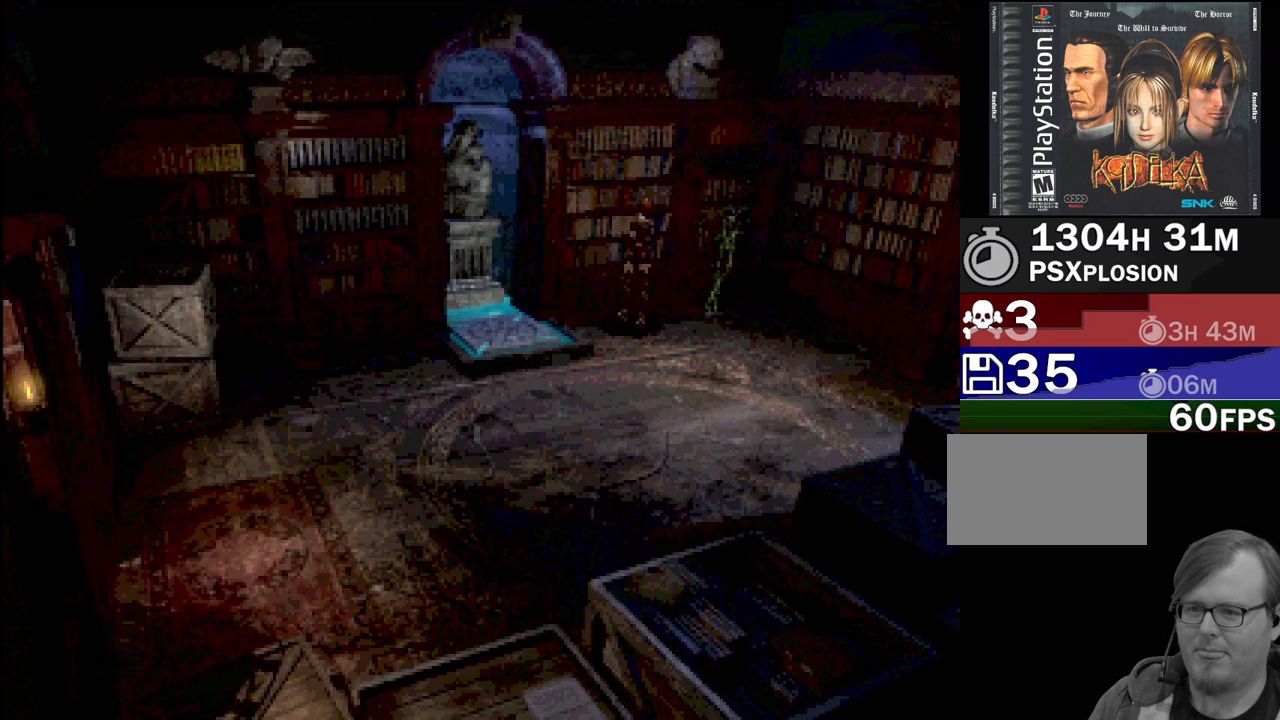
{"buttons": [], "events": [[100, "CROSS", "up"], [167, "CROSS", "down"], [267, "CROSS", "up"], [383, "CROSS", "down"], [483, "CROSS", "up"]]}
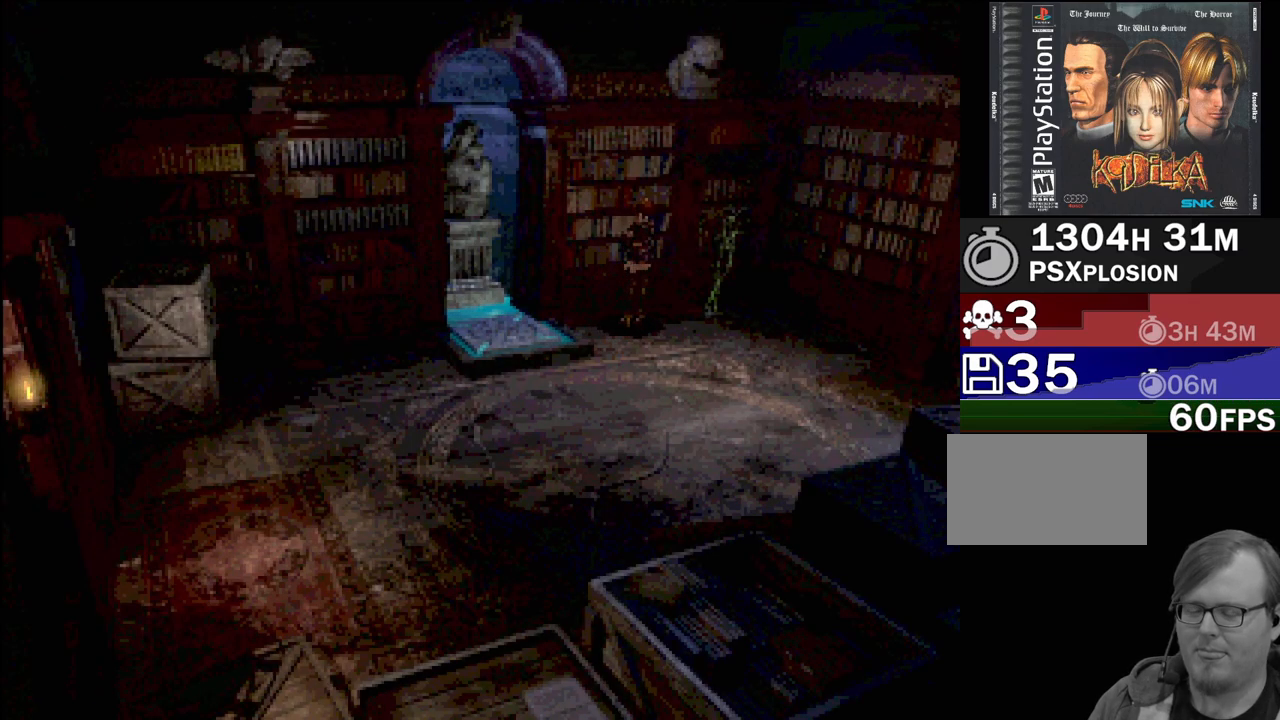
{"buttons": ["CIRCLE", "DPAD_RIGHT"], "events": [[67, "CROSS", "down"], [150, "CROSS", "up"], [250, "DPAD_RIGHT", "down"], [267, "CIRCLE", "down"]]}
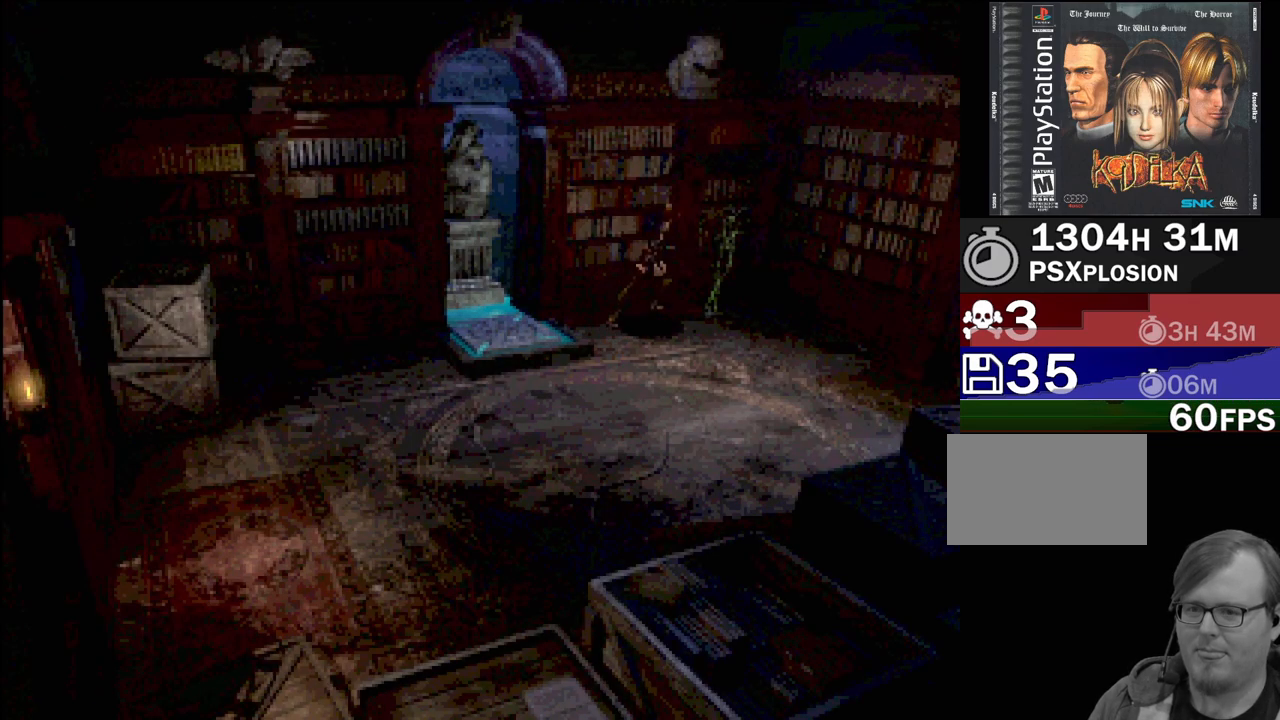
{"buttons": ["CIRCLE", "DPAD_UP"], "events": [[217, "CIRCLE", "up"], [233, "DPAD_UP", "down"], [300, "DPAD_UP", "up"], [417, "CIRCLE", "down"], [417, "DPAD_UP", "down"], [500, "DPAD_RIGHT", "up"]]}
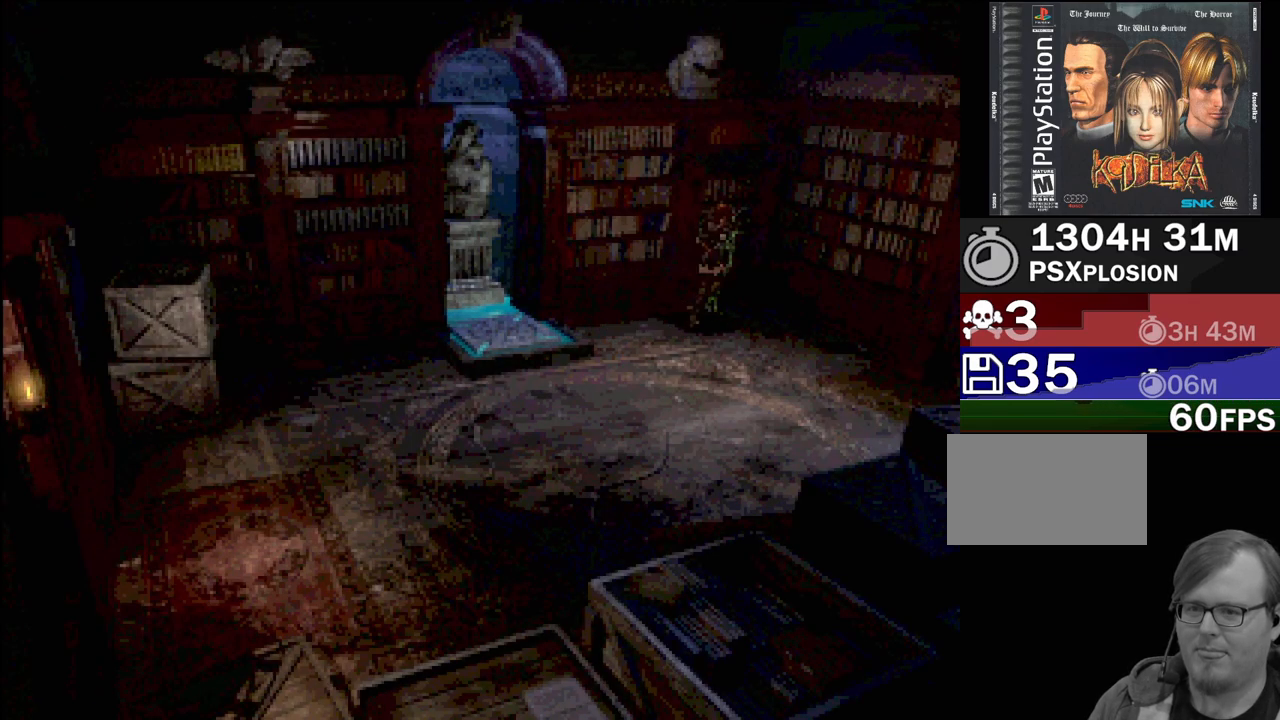
{"buttons": ["CROSS"], "events": [[150, "CIRCLE", "up"], [350, "CROSS", "down"], [383, "DPAD_UP", "up"]]}
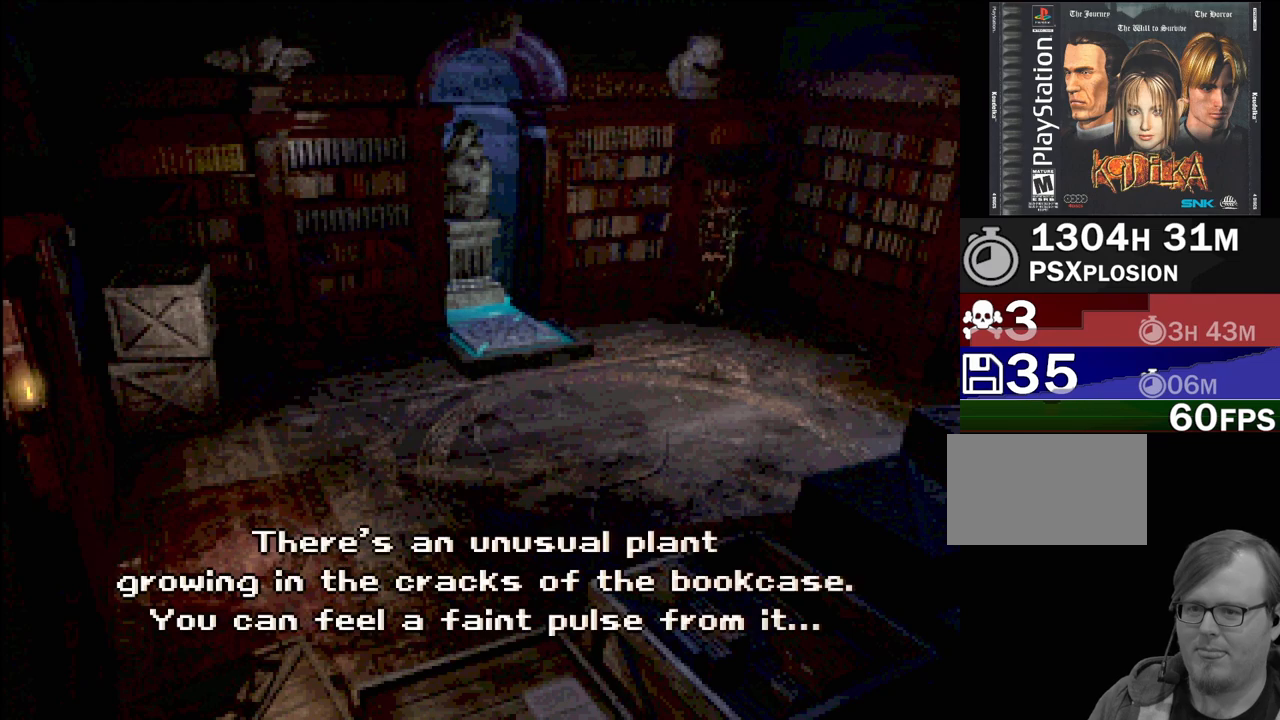
{"buttons": [], "events": [[17, "CROSS", "up"]]}
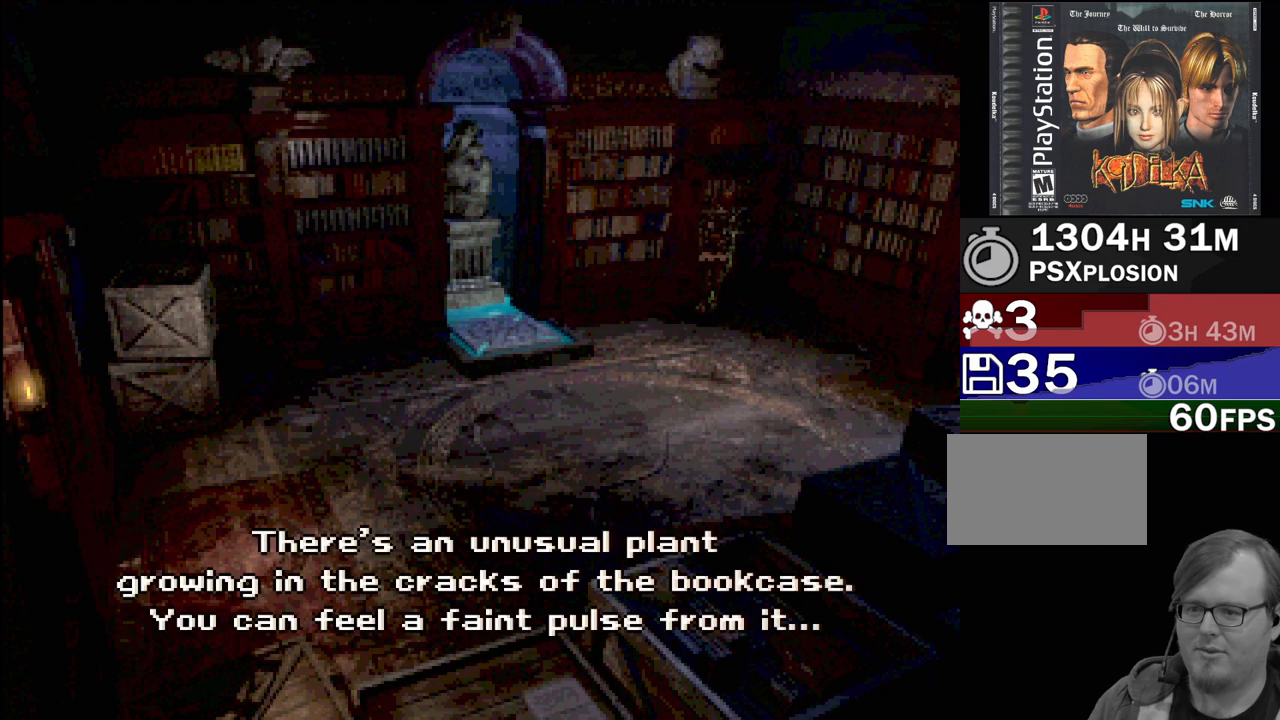
{"buttons": [], "events": []}
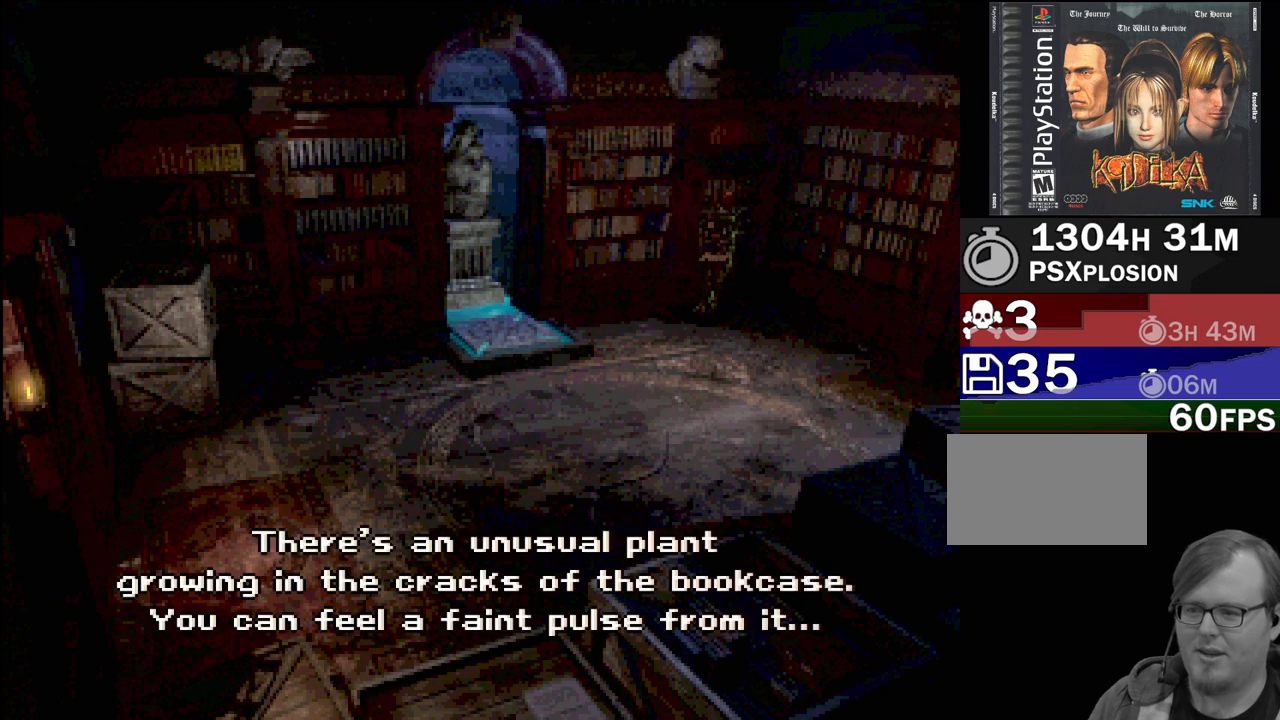
{"buttons": [], "events": []}
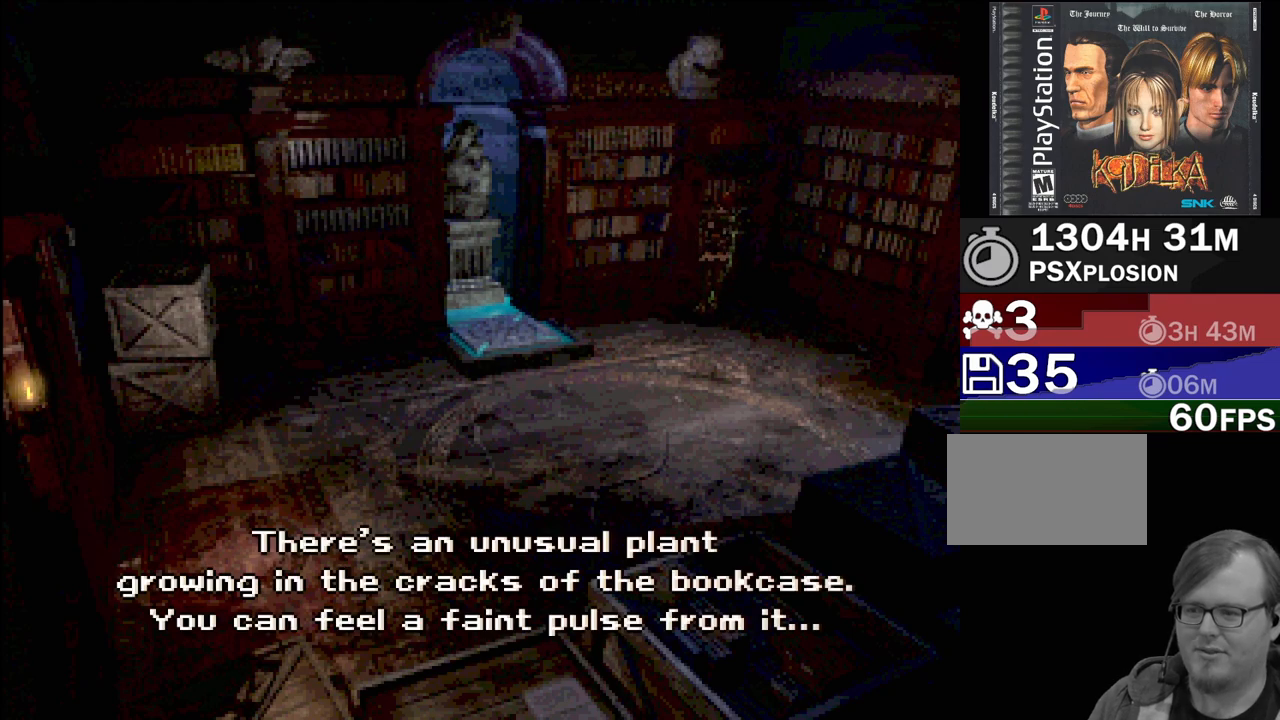
{"buttons": [], "events": []}
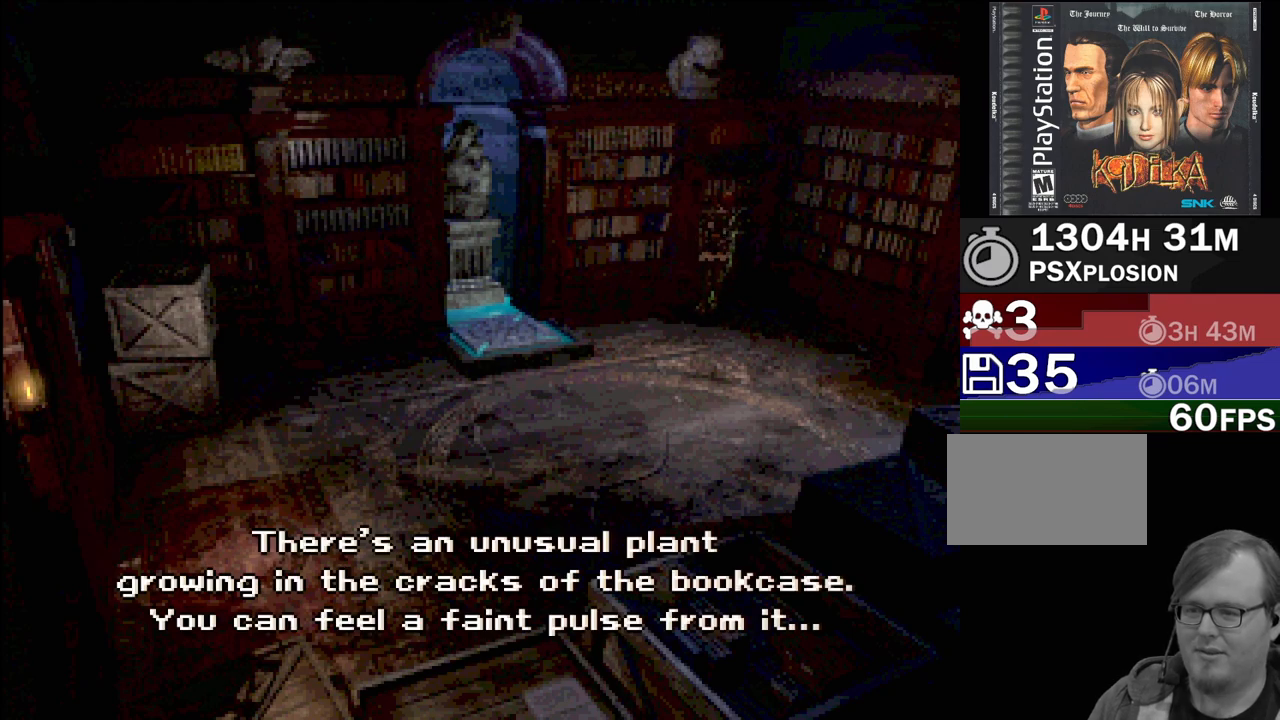
{"buttons": [], "events": []}
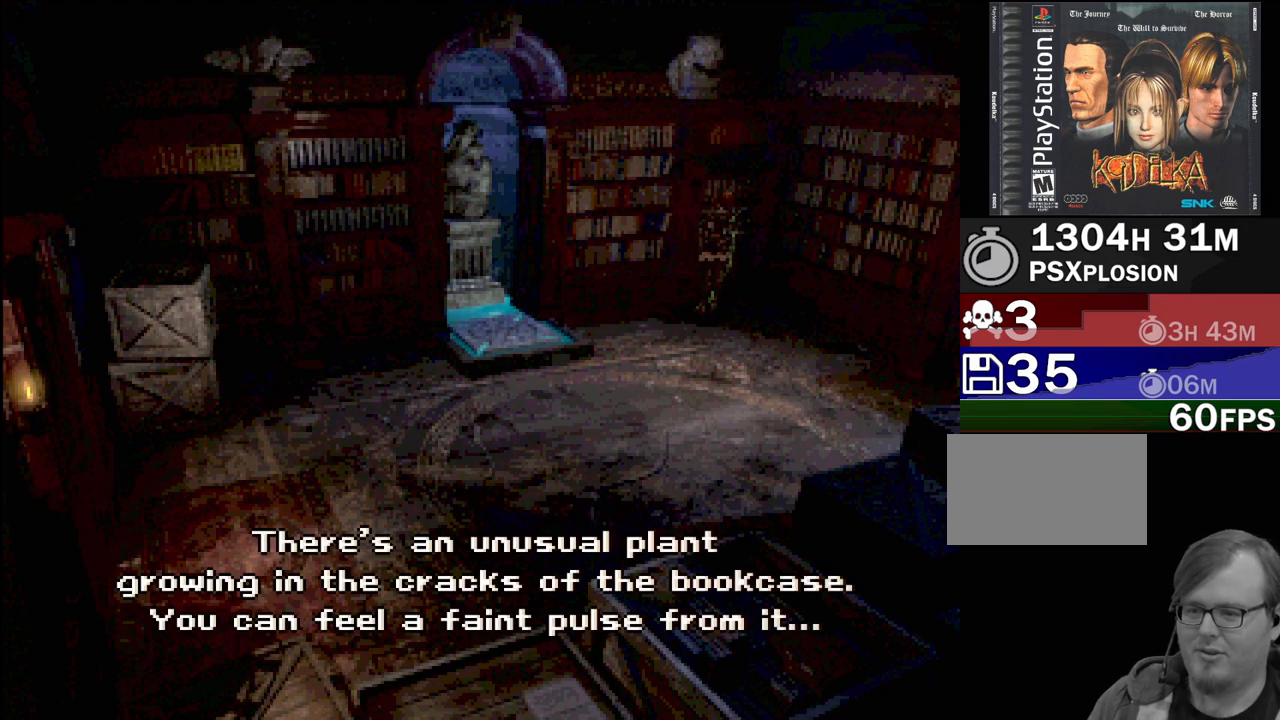
{"buttons": ["CIRCLE", "DPAD_RIGHT"], "events": [[83, "CROSS", "down"], [233, "CROSS", "up"], [333, "DPAD_RIGHT", "down"], [367, "CIRCLE", "down"]]}
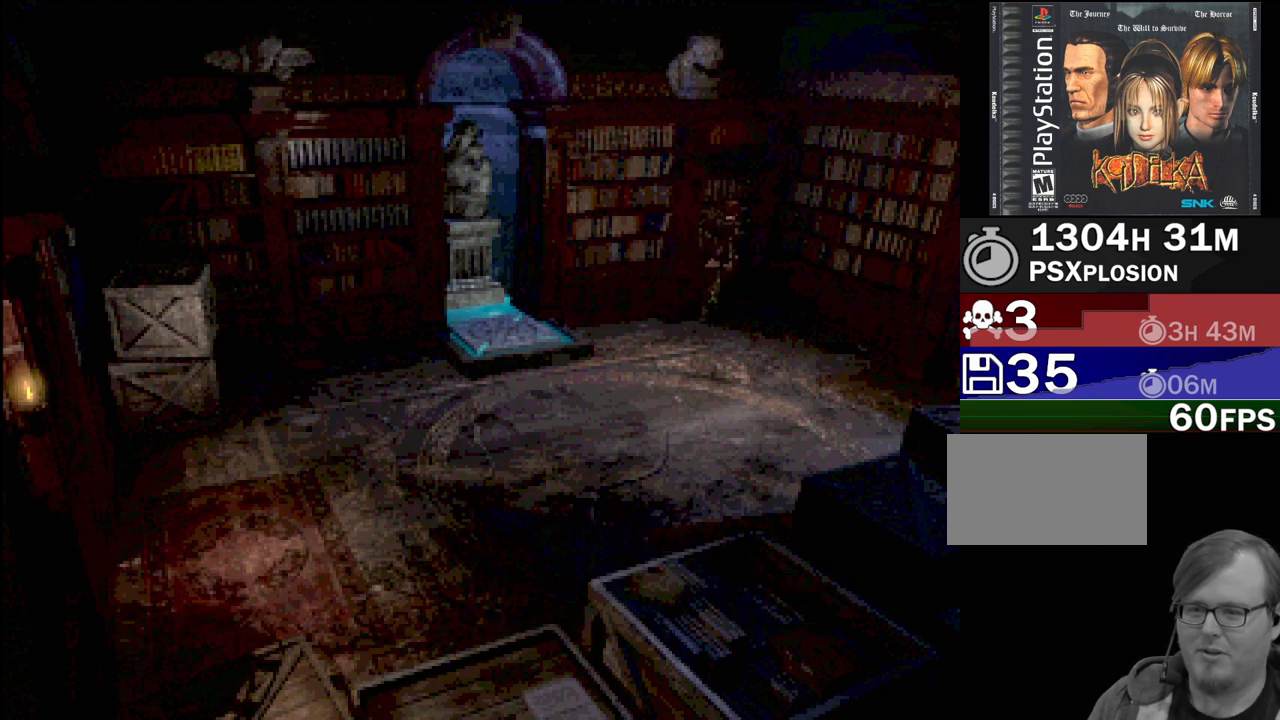
{"buttons": ["CIRCLE", "DPAD_UP"], "events": [[350, "DPAD_UP", "down"], [367, "DPAD_RIGHT", "up"]]}
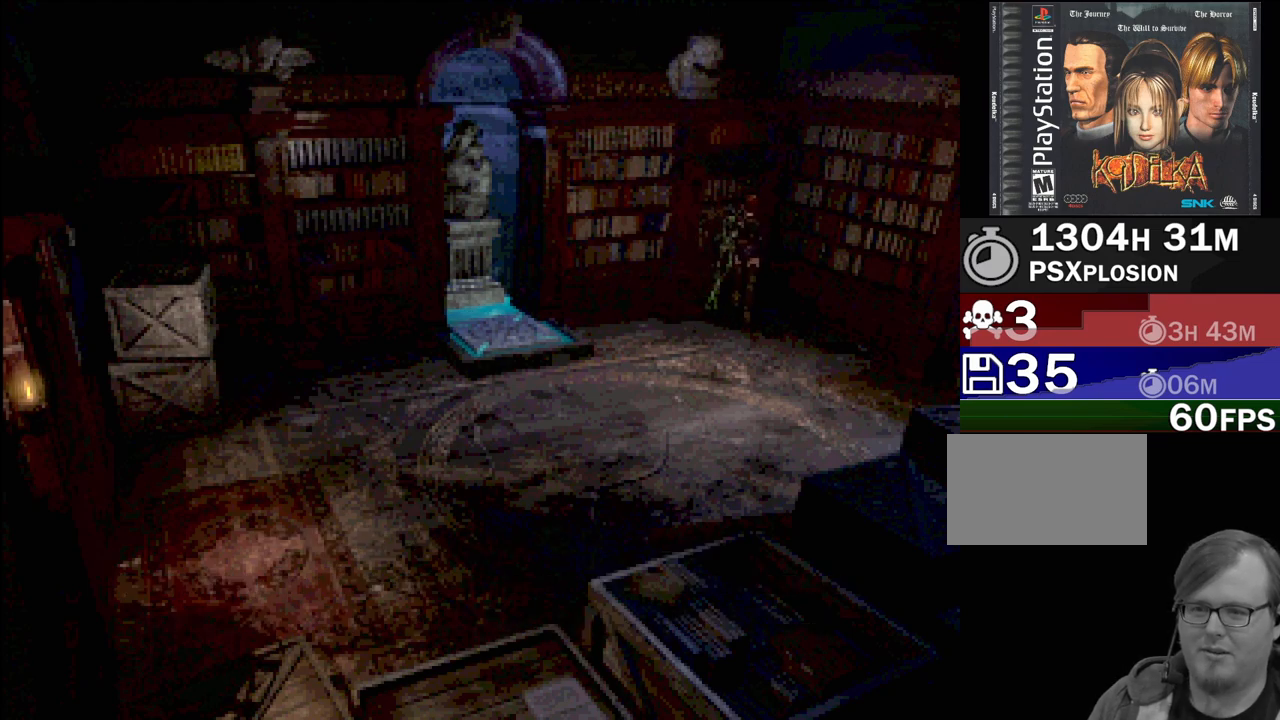
{"buttons": [], "events": [[367, "CIRCLE", "up"], [367, "DPAD_UP", "up"]]}
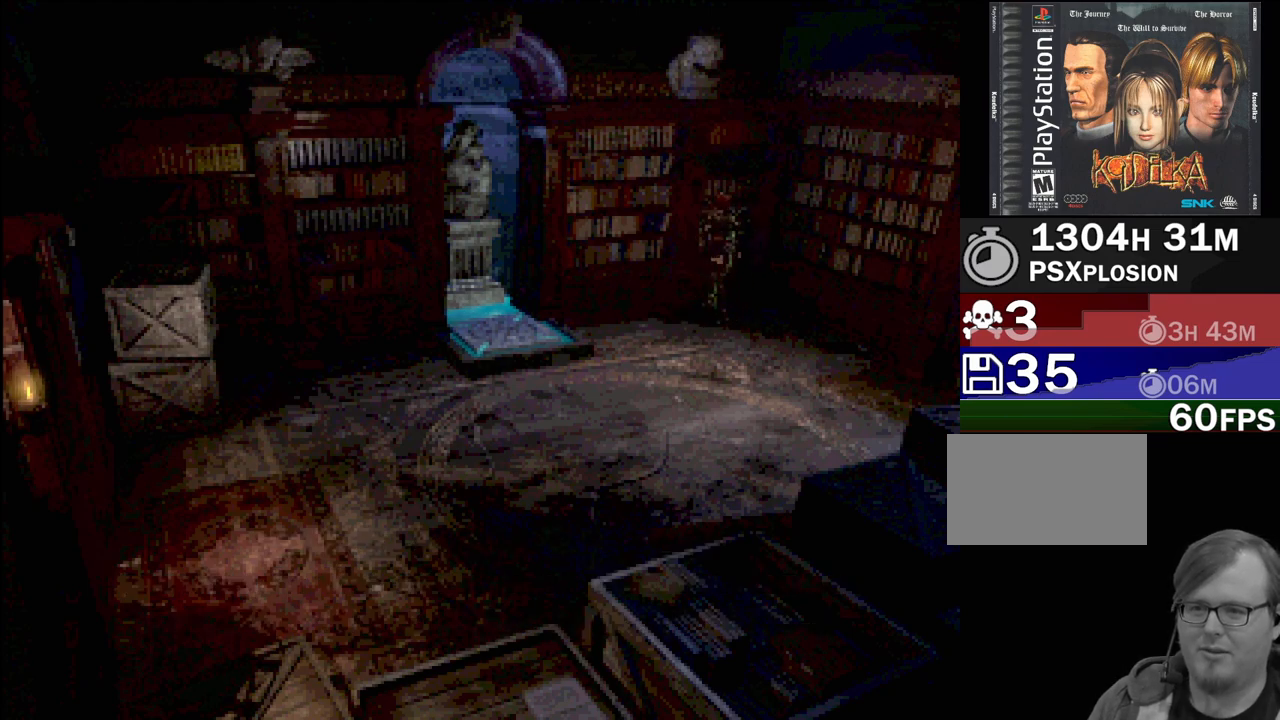
{"buttons": ["CROSS", "DPAD_RIGHT"], "events": [[17, "CROSS", "down"], [183, "CROSS", "up"], [433, "DPAD_RIGHT", "down"], [500, "CROSS", "down"]]}
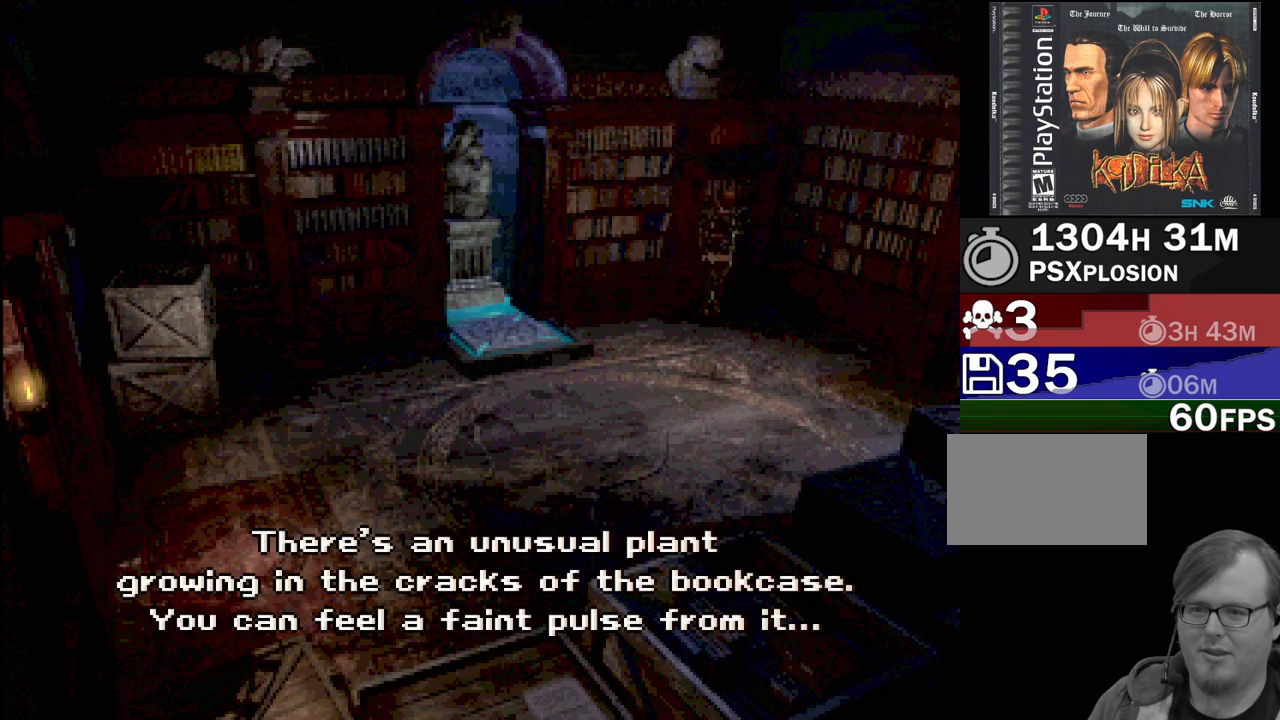
{"buttons": [], "events": [[133, "CROSS", "up"], [367, "DPAD_RIGHT", "up"]]}
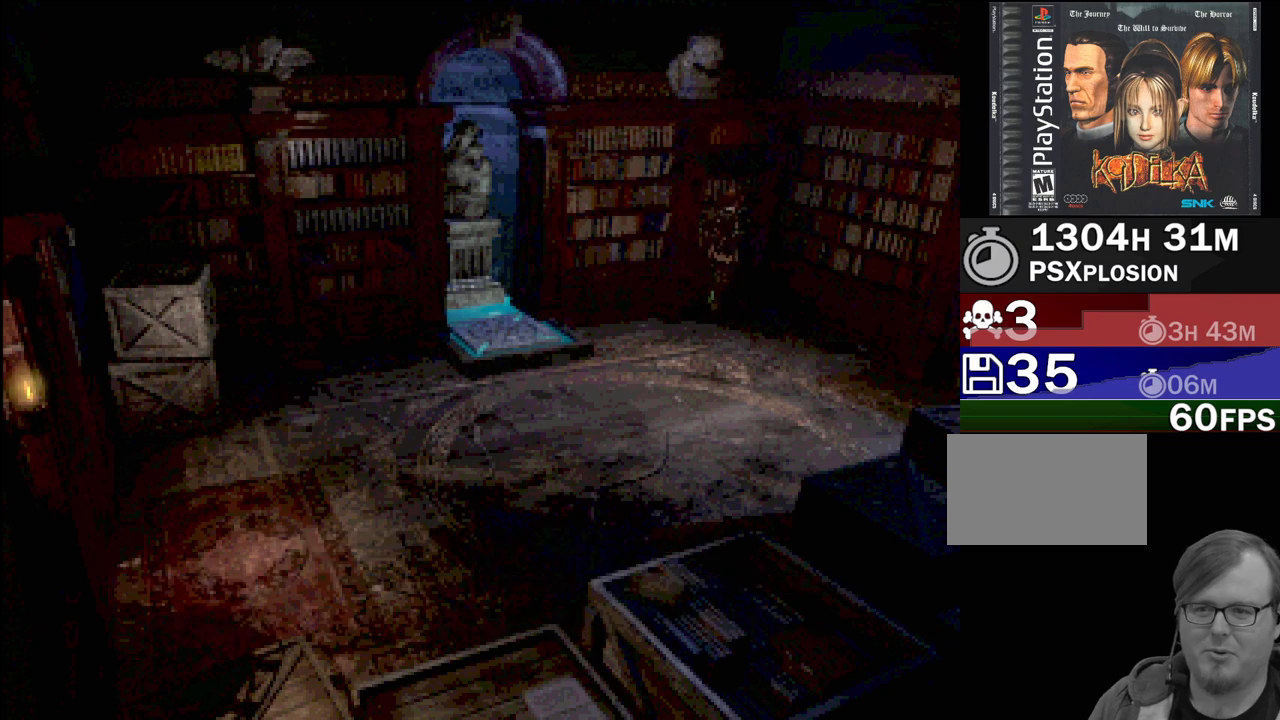
{"buttons": ["CIRCLE", "DPAD_DOWN", "DPAD_RIGHT"], "events": [[83, "CROSS", "down"], [83, "DPAD_RIGHT", "down"], [283, "CROSS", "up"], [400, "CIRCLE", "down"], [500, "DPAD_DOWN", "down"]]}
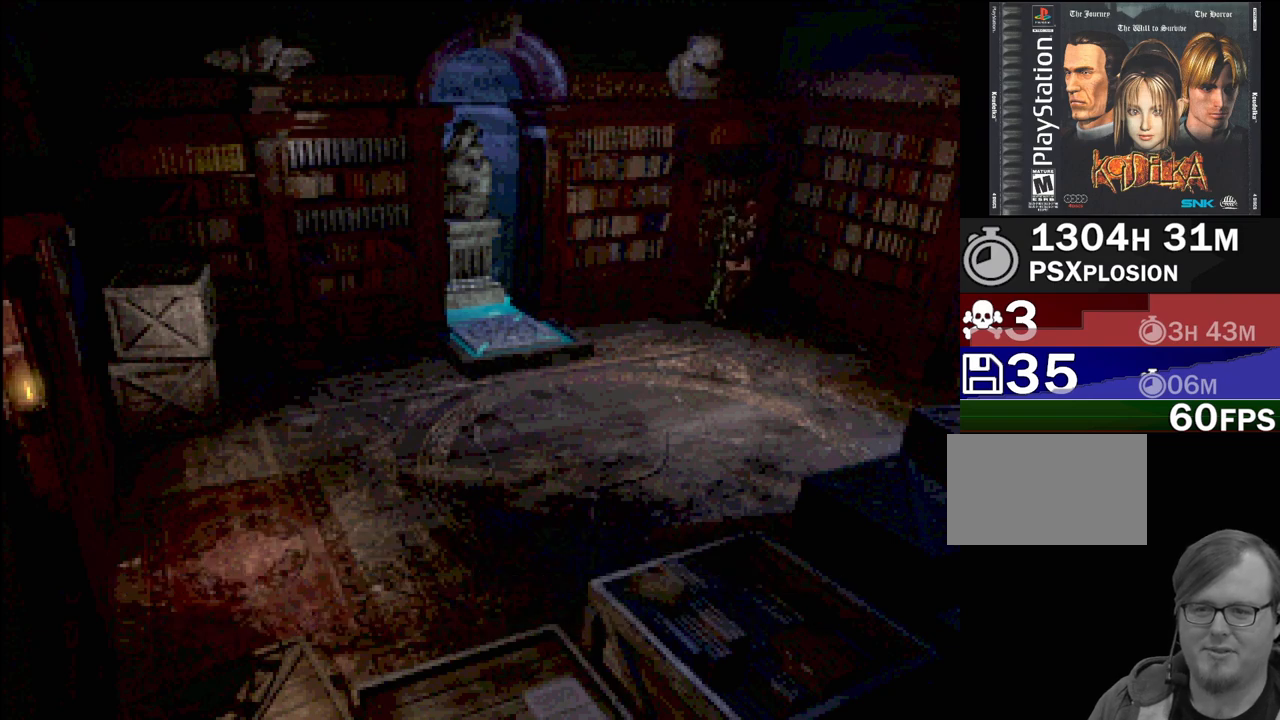
{"buttons": ["CROSS", "CIRCLE"], "events": [[167, "CROSS", "down"], [167, "DPAD_DOWN", "up"], [350, "CROSS", "up"], [433, "DPAD_RIGHT", "up"], [450, "CROSS", "down"]]}
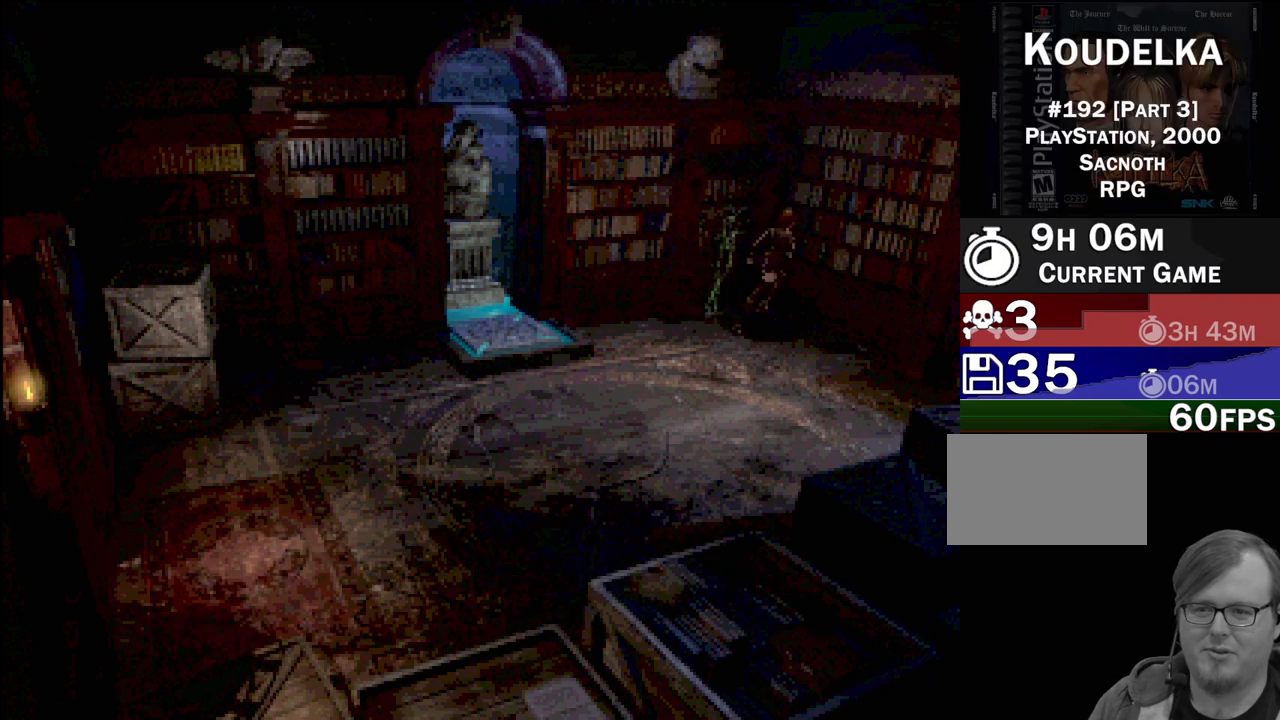
{"buttons": ["CIRCLE", "DPAD_DOWN", "DPAD_RIGHT"], "events": [[50, "CROSS", "up"], [83, "CIRCLE", "up"], [217, "CROSS", "down"], [300, "DPAD_RIGHT", "down"], [367, "DPAD_DOWN", "down"], [400, "CROSS", "up"], [417, "CIRCLE", "down"]]}
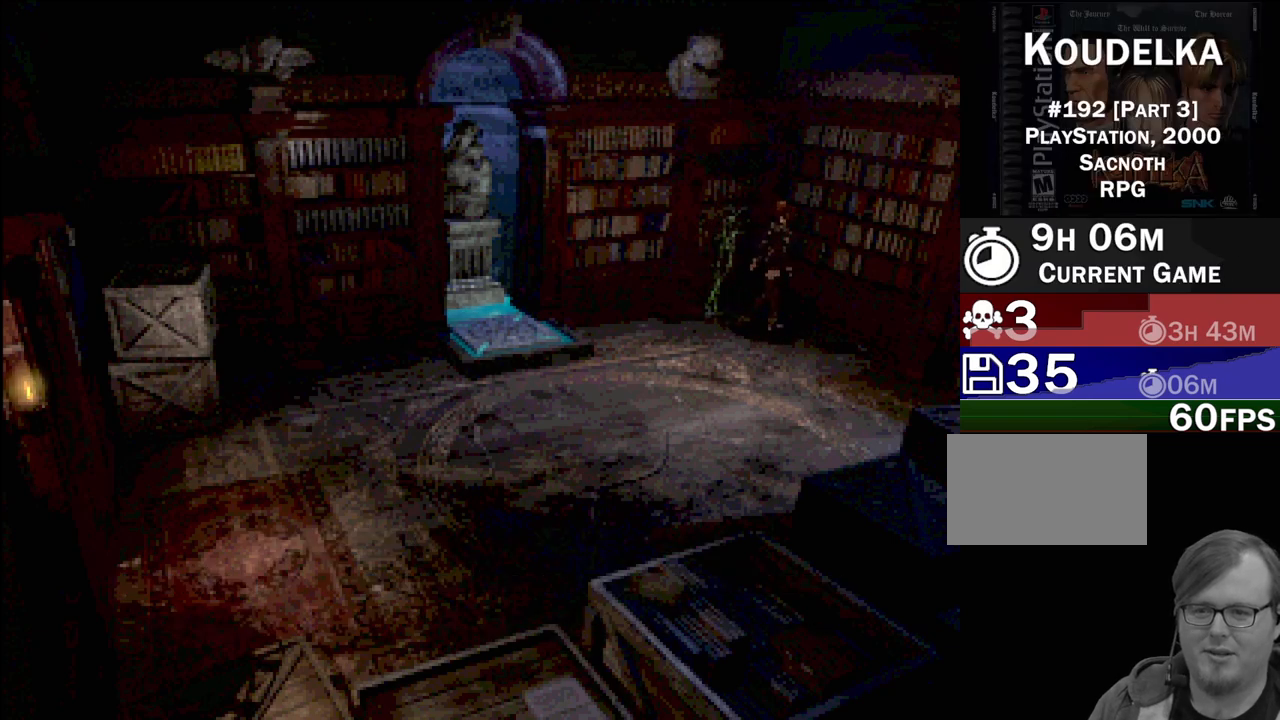
{"buttons": ["CROSS"], "events": [[150, "CROSS", "down"], [267, "DPAD_DOWN", "up"], [300, "CIRCLE", "up"], [333, "CROSS", "up"], [400, "DPAD_RIGHT", "up"], [433, "CROSS", "down"]]}
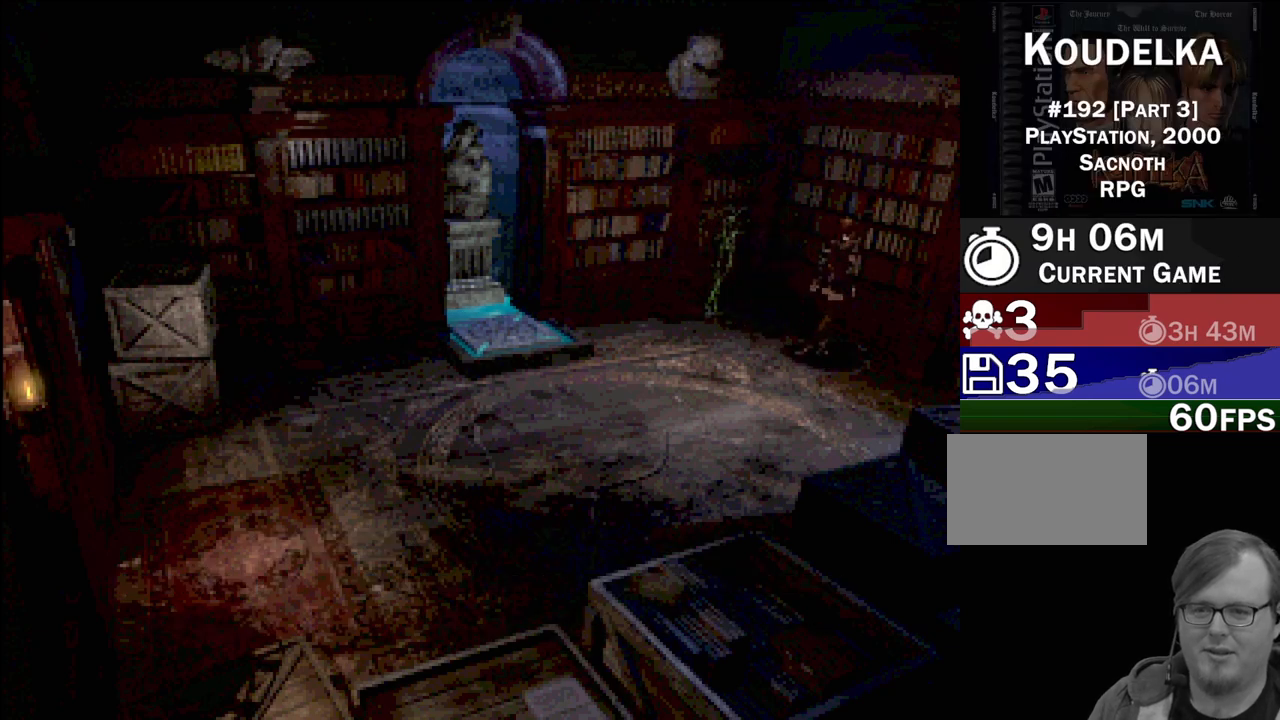
{"buttons": ["CIRCLE", "DPAD_DOWN", "DPAD_RIGHT"], "events": [[33, "CROSS", "up"], [133, "CROSS", "down"], [217, "CROSS", "up"], [350, "CIRCLE", "down"], [383, "DPAD_DOWN", "down"], [383, "DPAD_RIGHT", "down"]]}
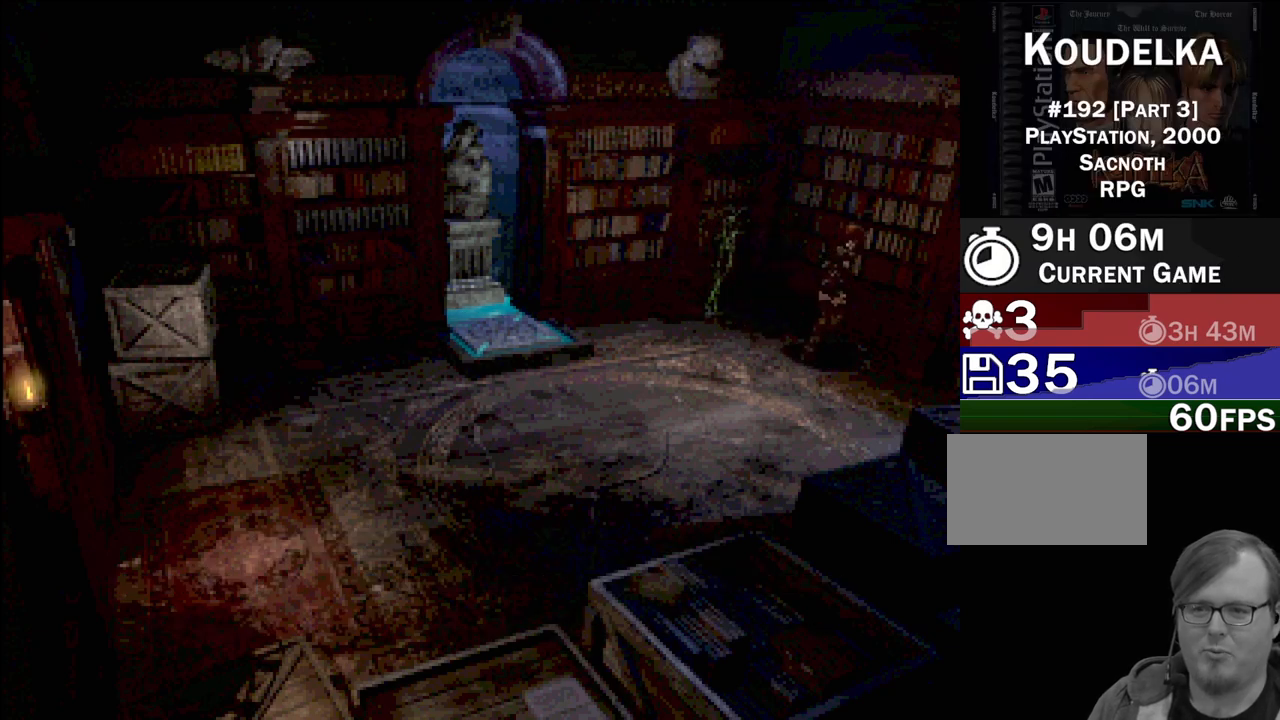
{"buttons": ["CROSS"], "events": [[117, "CROSS", "down"], [233, "DPAD_DOWN", "up"], [250, "CROSS", "up"], [317, "CIRCLE", "up"], [383, "DPAD_RIGHT", "up"], [400, "CIRCLE", "down"], [467, "CROSS", "down"], [483, "CIRCLE", "up"]]}
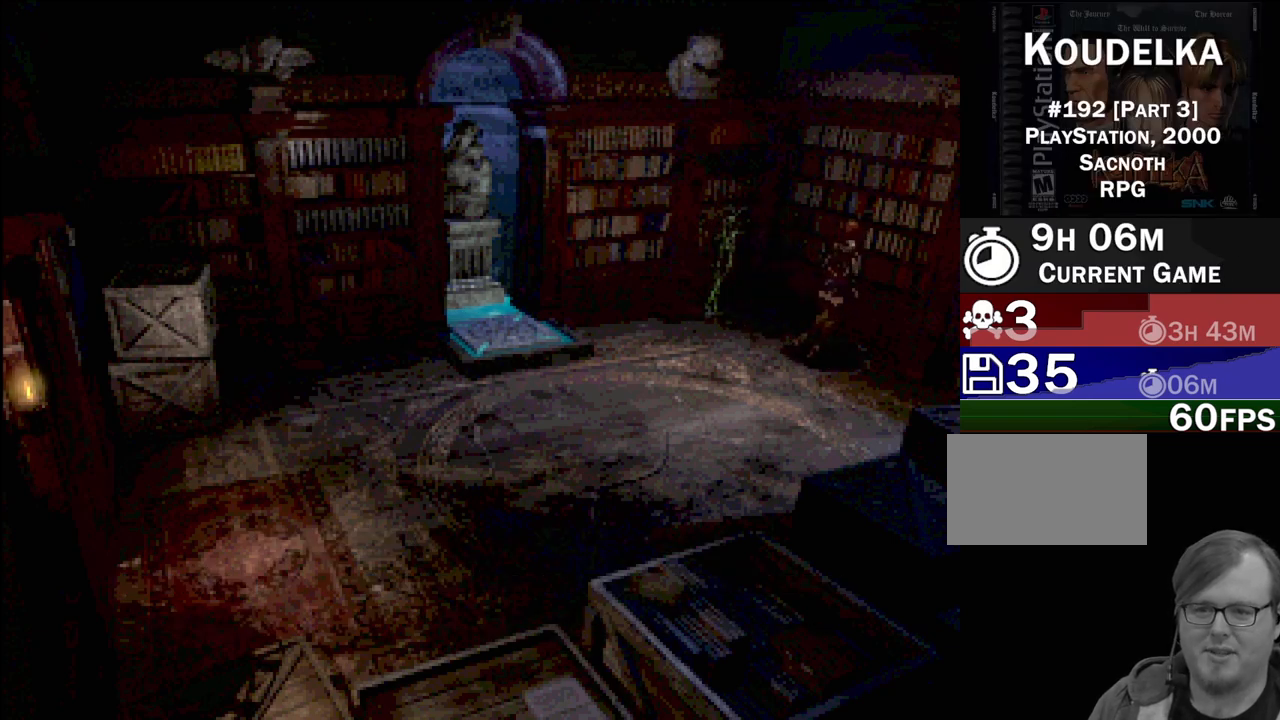
{"buttons": ["CIRCLE", "DPAD_DOWN", "DPAD_RIGHT"], "events": [[67, "CIRCLE", "down"], [83, "CROSS", "up"], [117, "DPAD_DOWN", "down"], [433, "DPAD_RIGHT", "down"]]}